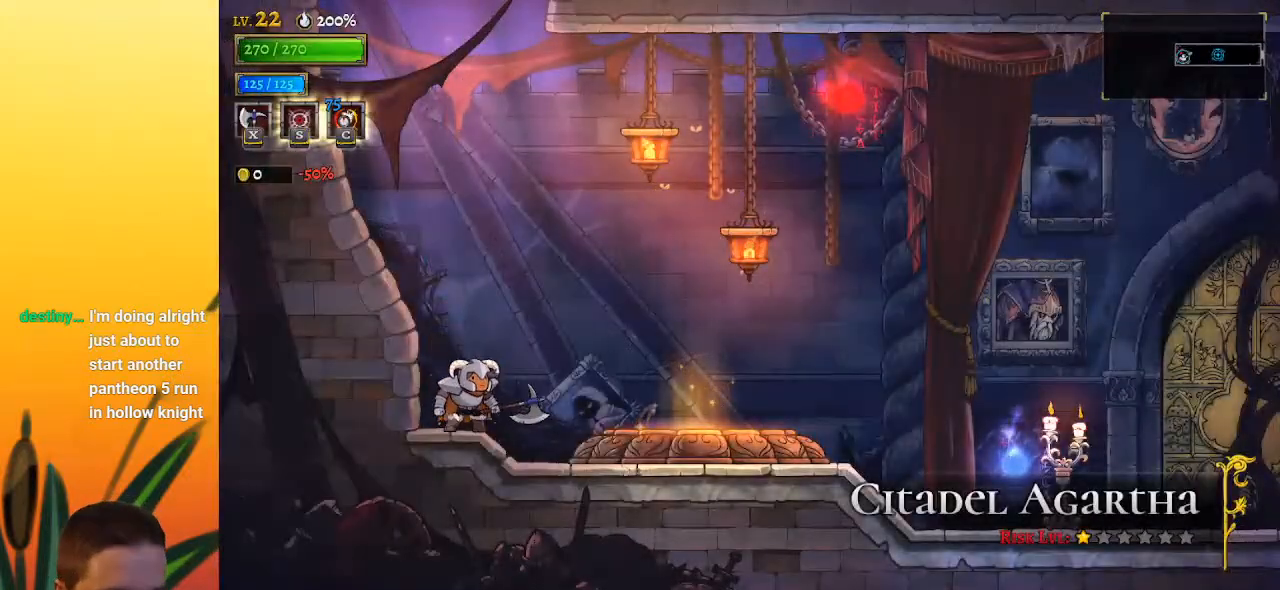
Gameplay with keyboard; each line is a JSON object with the keys held at the frame after it. "events" lists presses ("down") and releases ("up") of "a", "c", "d", "down", "left", "right", "s", "up", "x" and "z" between this image and that frame as [ms after this image, input, new state], when the widget could be followed in between. No other keys are recorded. Mouse input is not recorded.
{"keys": ["right"], "events": [[183, "right", "down"]]}
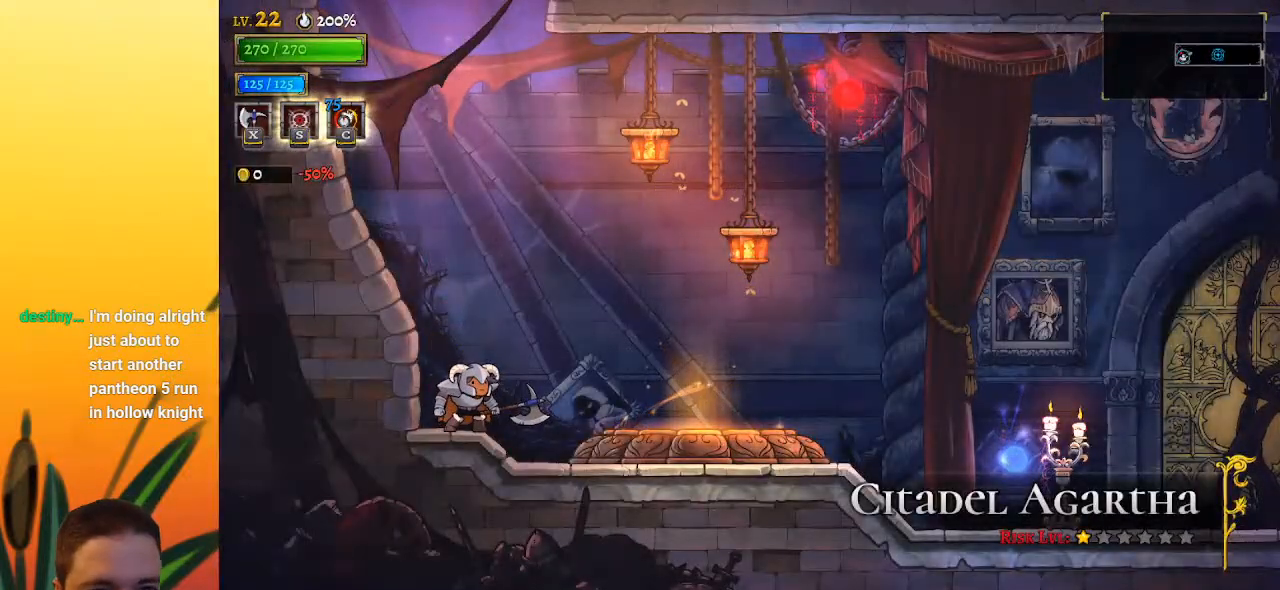
{"keys": ["right"], "events": []}
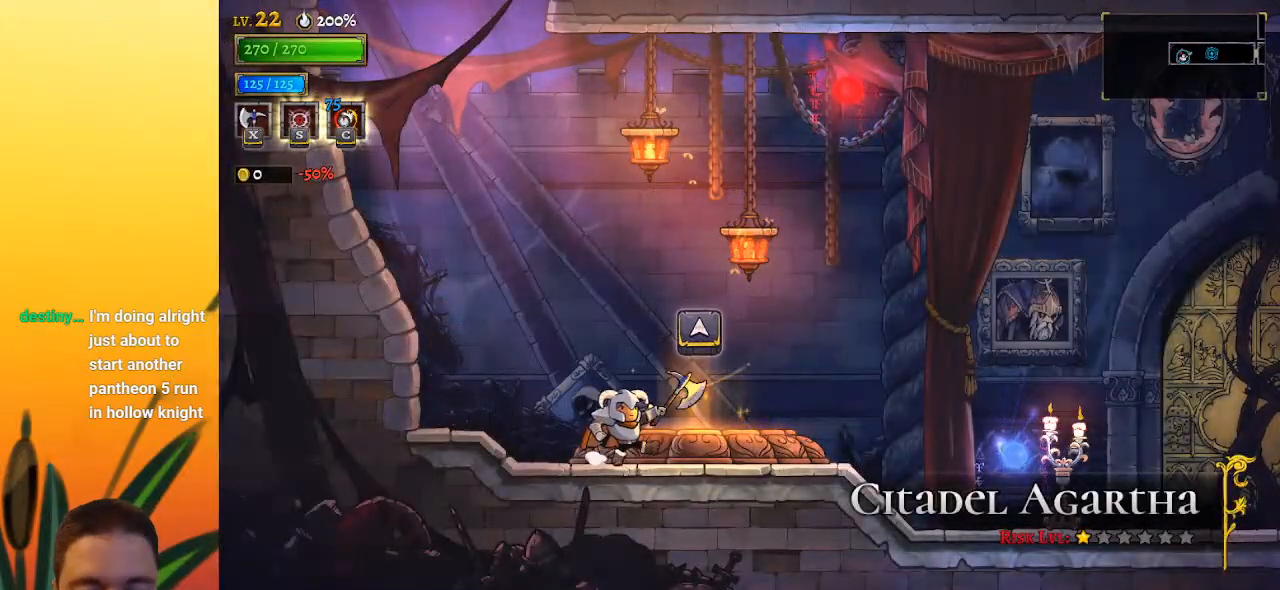
{"keys": [], "events": [[67, "up", "down"], [100, "right", "up"], [200, "up", "up"], [300, "up", "down"], [383, "up", "up"]]}
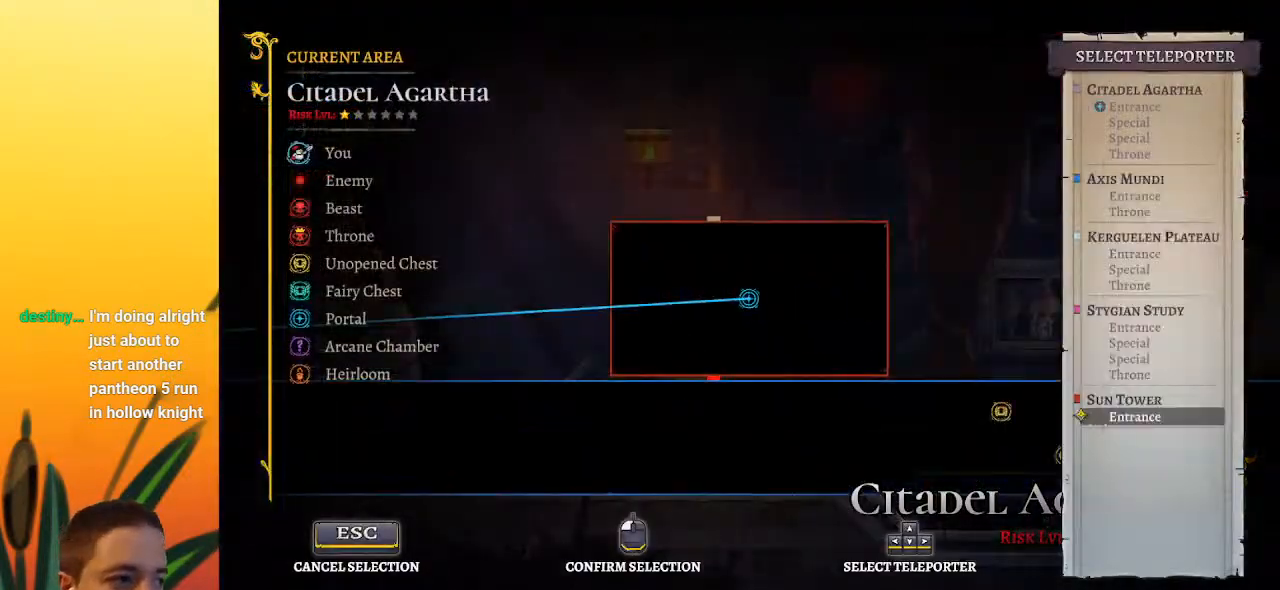
{"keys": [], "events": [[67, "right", "down"], [67, "up", "down"], [117, "up", "up"], [167, "right", "up"]]}